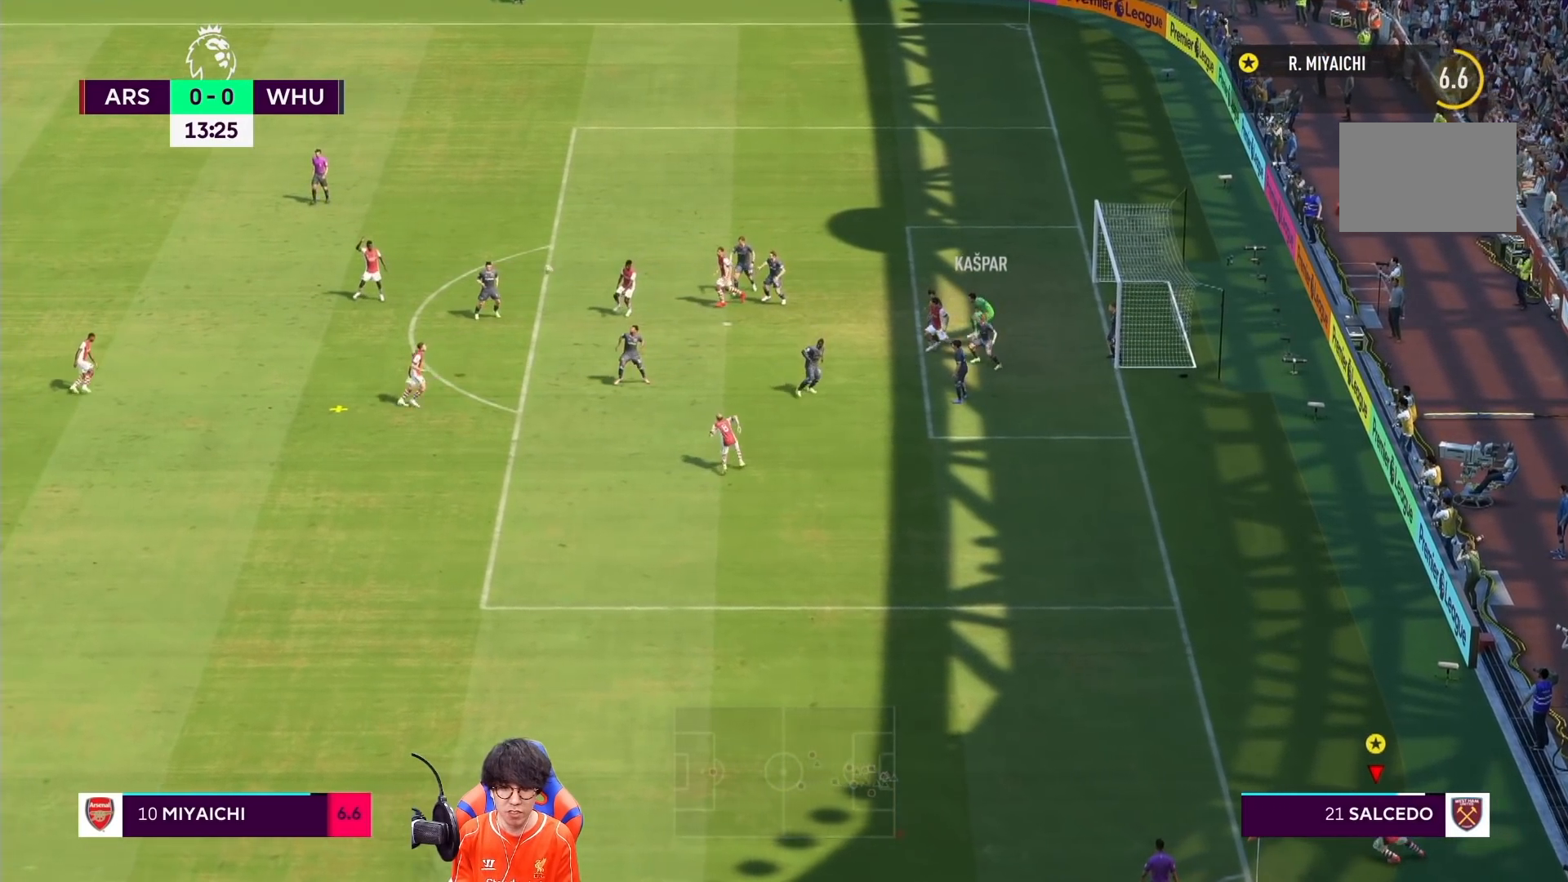
Gameplay with a controller (PlayStation layout); each line is a JSON object with the inputs held at the frame after it. "events" lists button and stick changes between this image and that frame as [ms after this image, input, new state], when the widget could be followed in between. Not read: L3 R3.
{"buttons": ["R1"], "left_stick": "left", "right_stick": "center", "events": []}
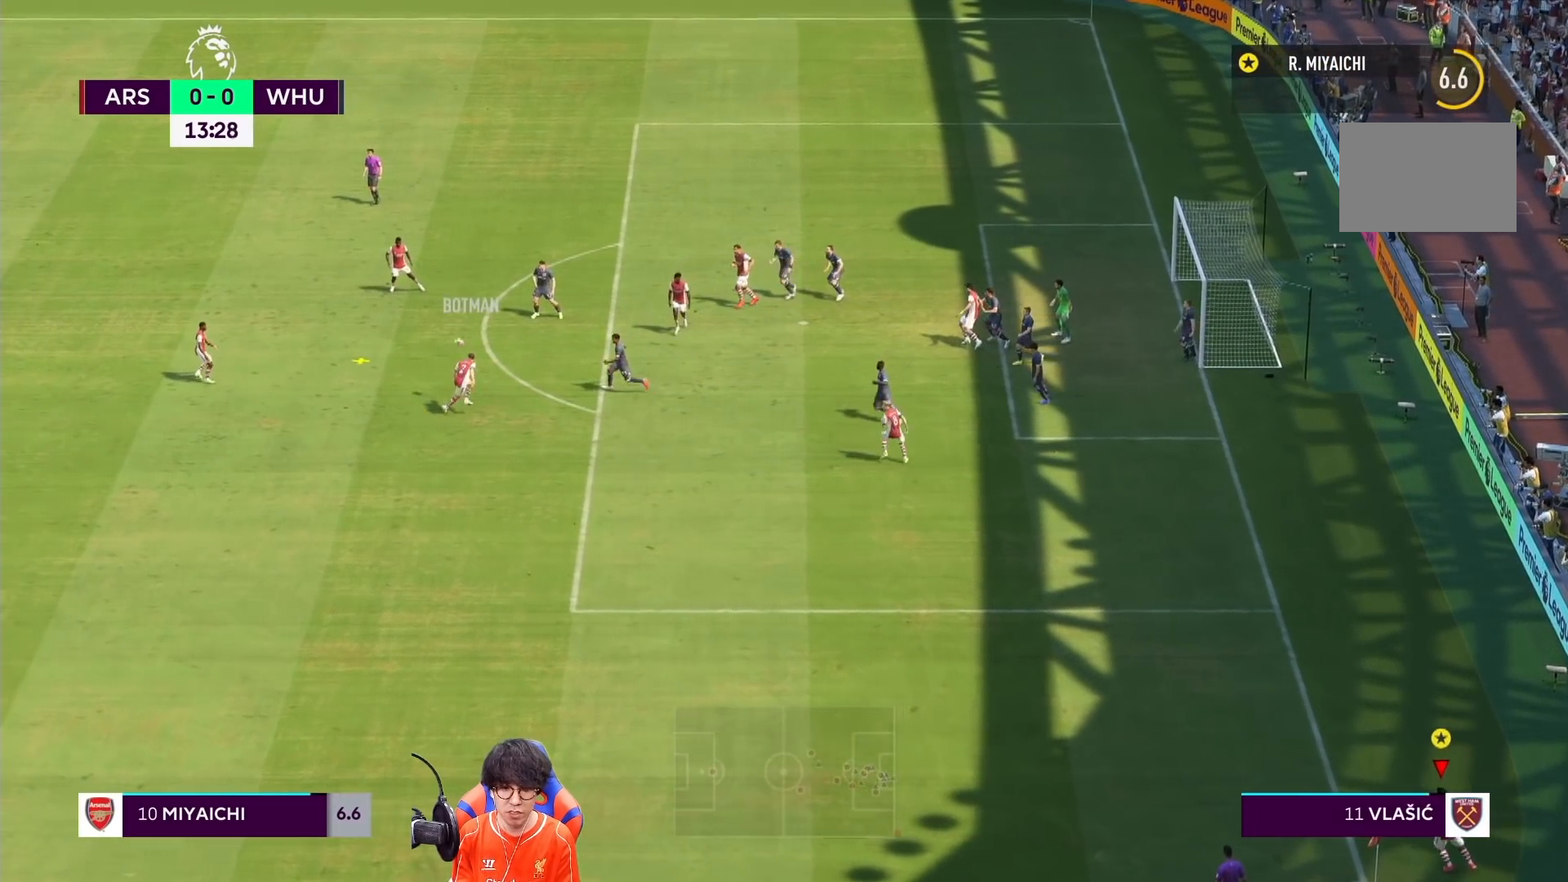
{"buttons": ["R1"], "left_stick": "left", "right_stick": "center", "events": []}
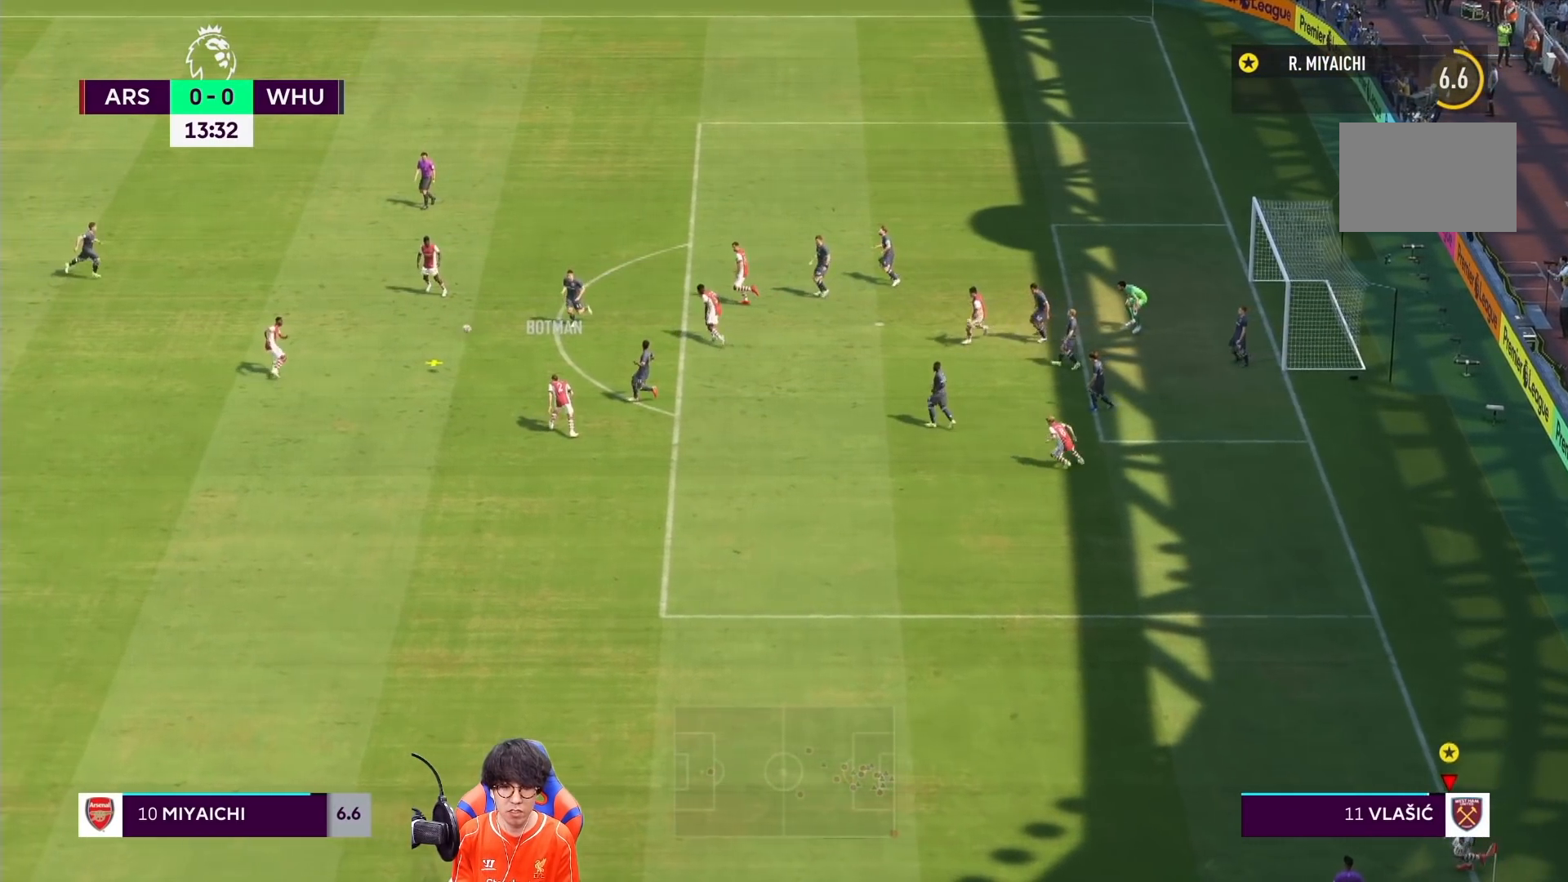
{"buttons": ["R1"], "left_stick": "left", "right_stick": "center", "events": []}
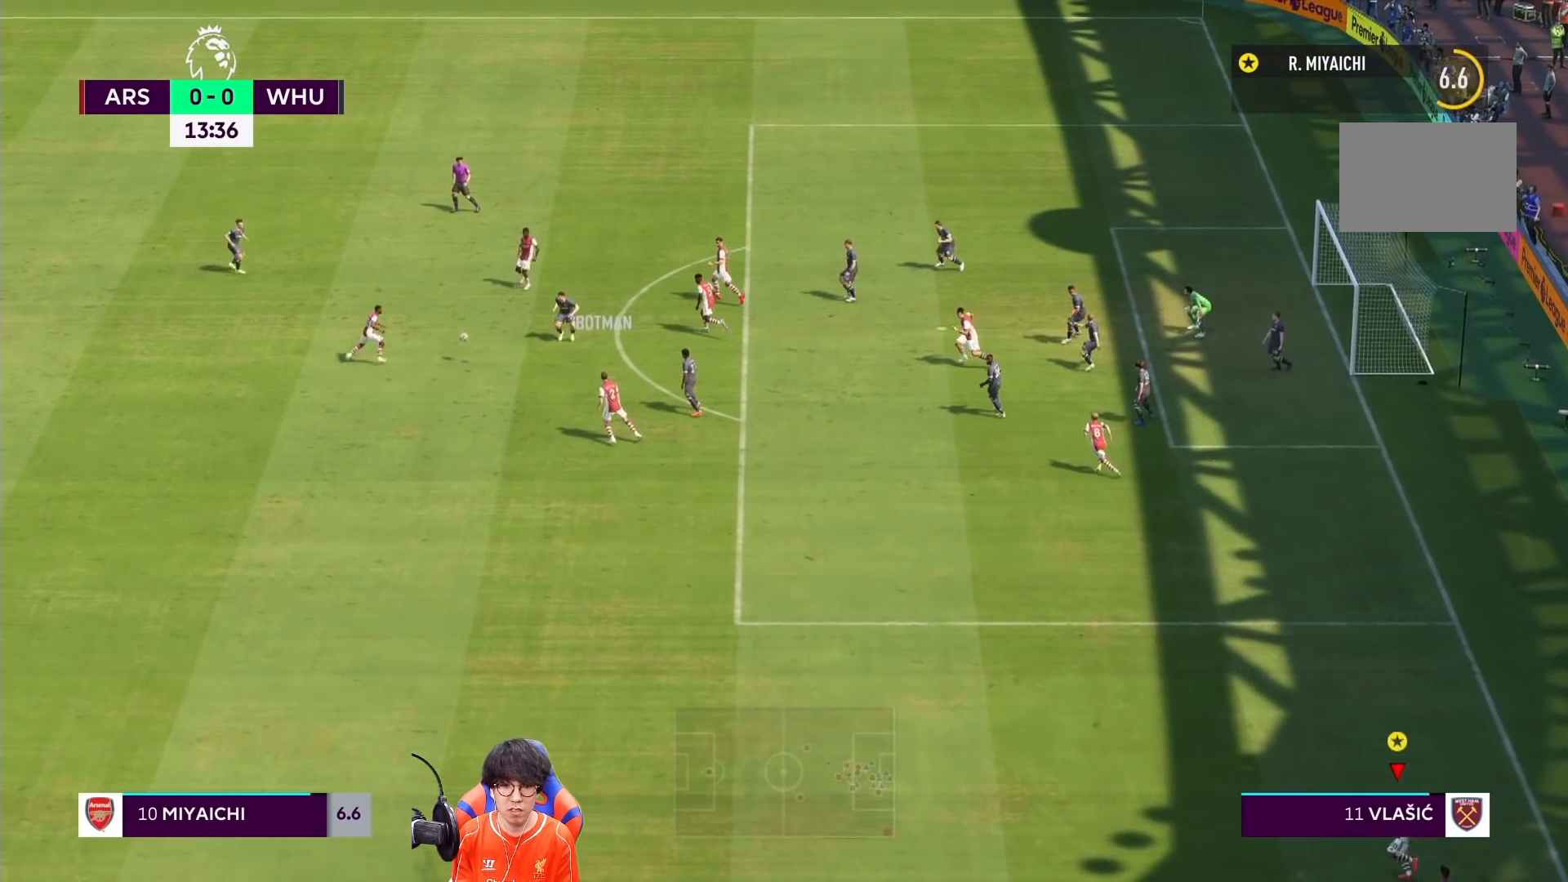
{"buttons": [], "left_stick": "left", "right_stick": "center", "events": [[283, "R1", "up"]]}
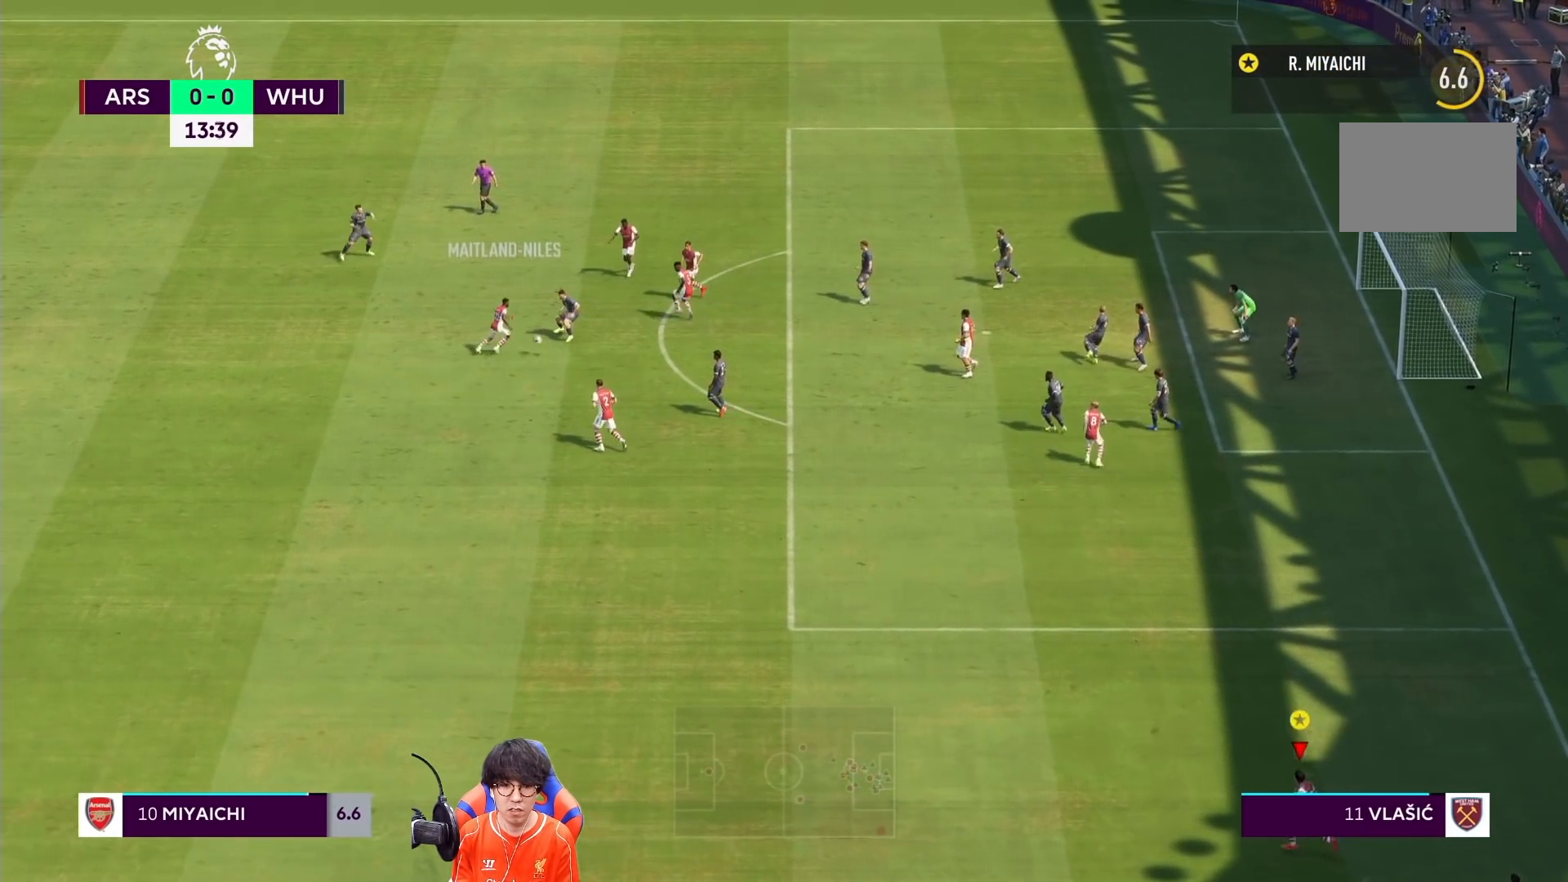
{"buttons": [], "left_stick": "left", "right_stick": "center", "events": []}
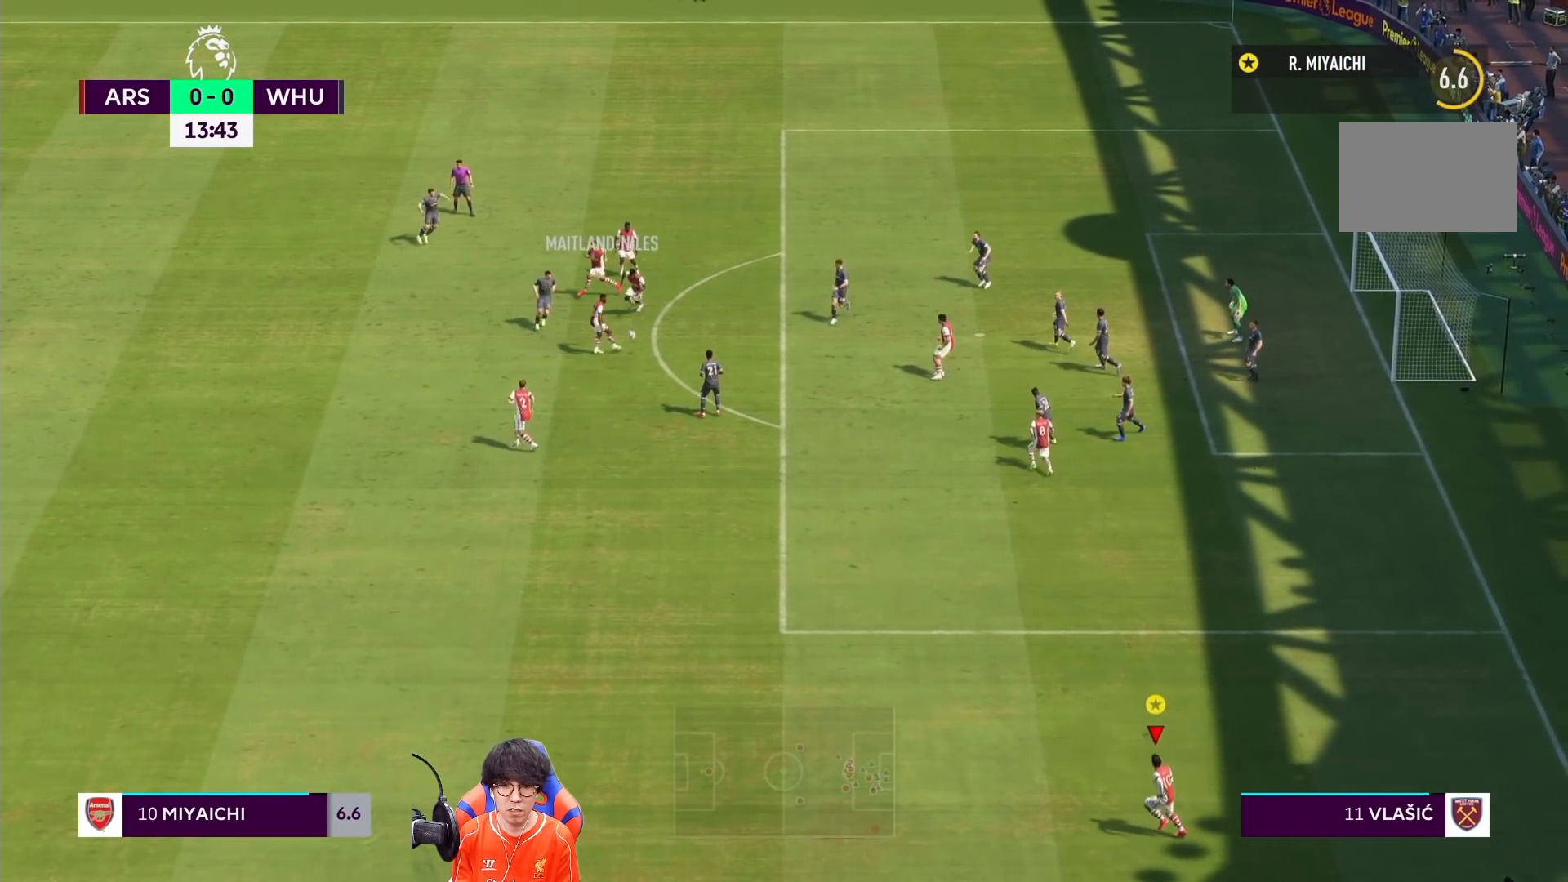
{"buttons": ["SQUARE"], "left_stick": "left", "right_stick": "center", "events": [[417, "SQUARE", "down"]]}
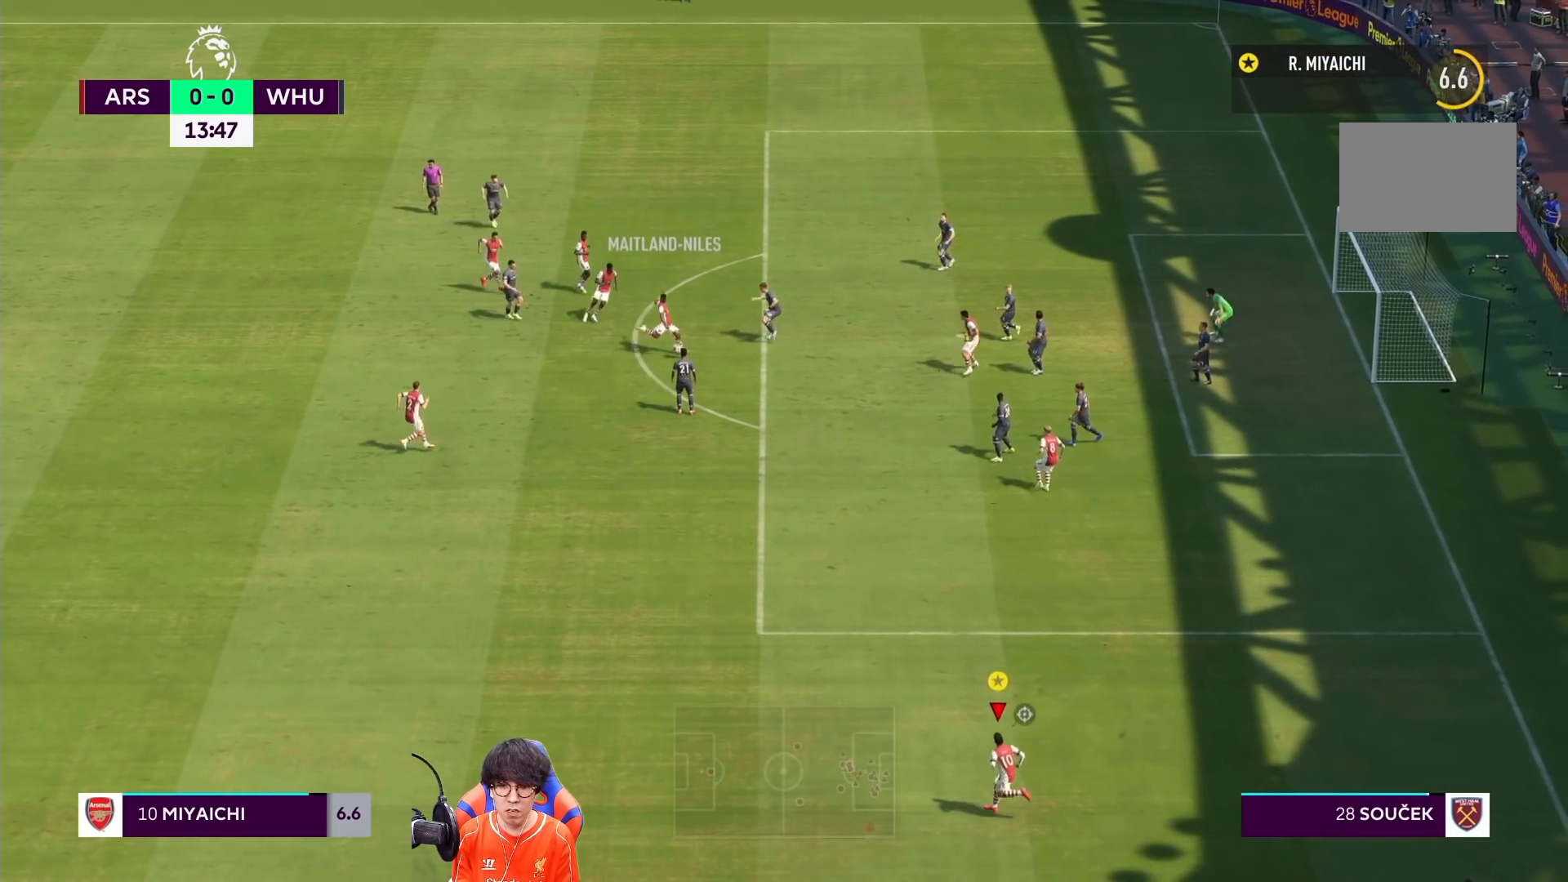
{"buttons": [], "left_stick": "left", "right_stick": "center", "events": [[83, "SQUARE", "up"]]}
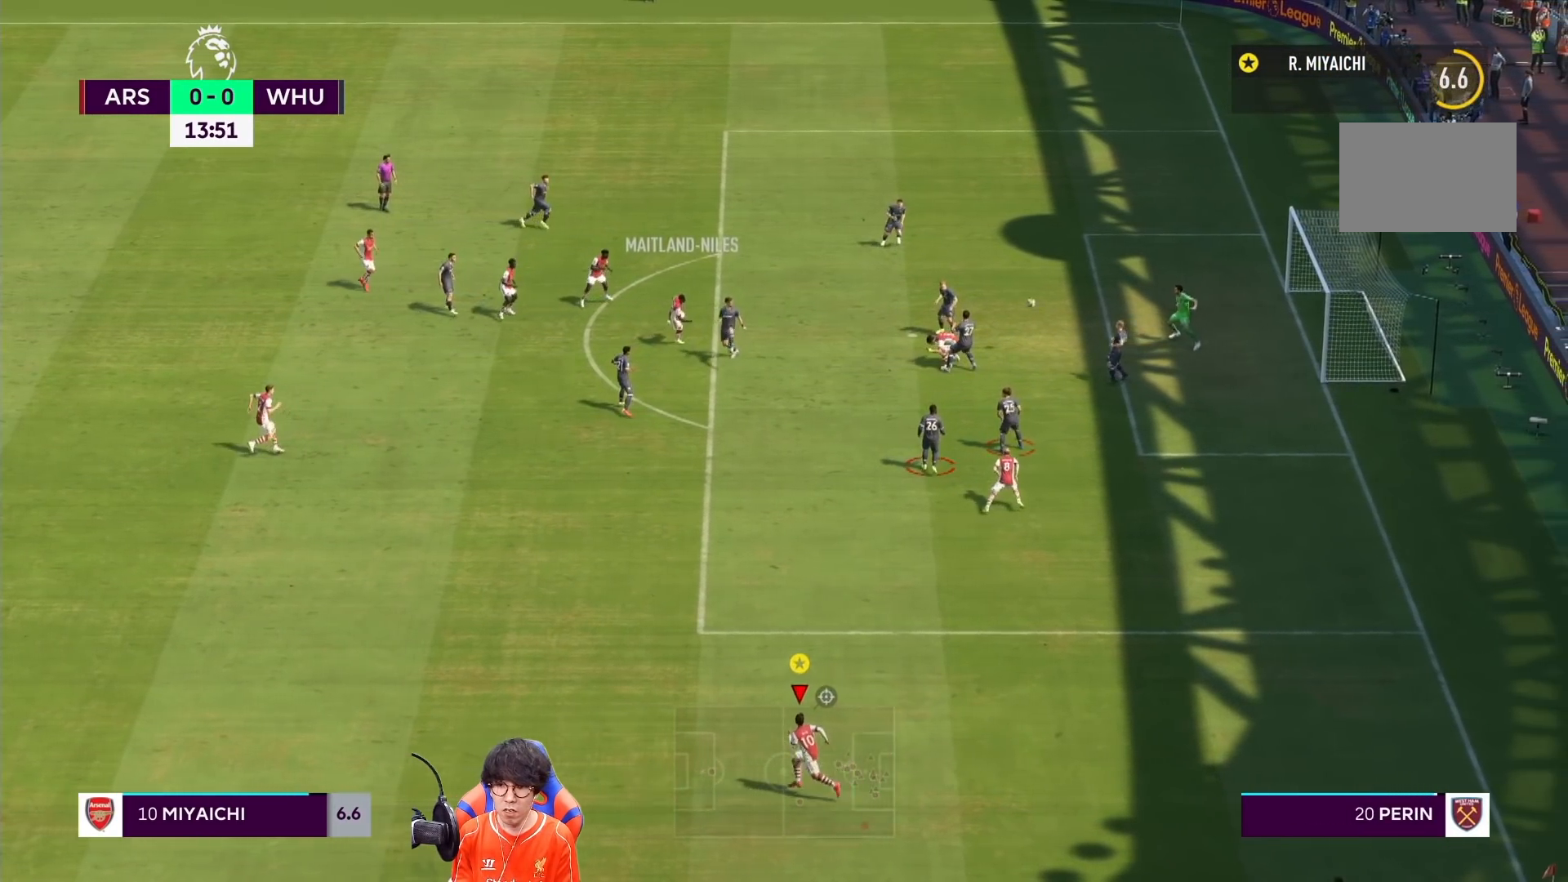
{"buttons": [], "left_stick": "left", "right_stick": "center", "events": []}
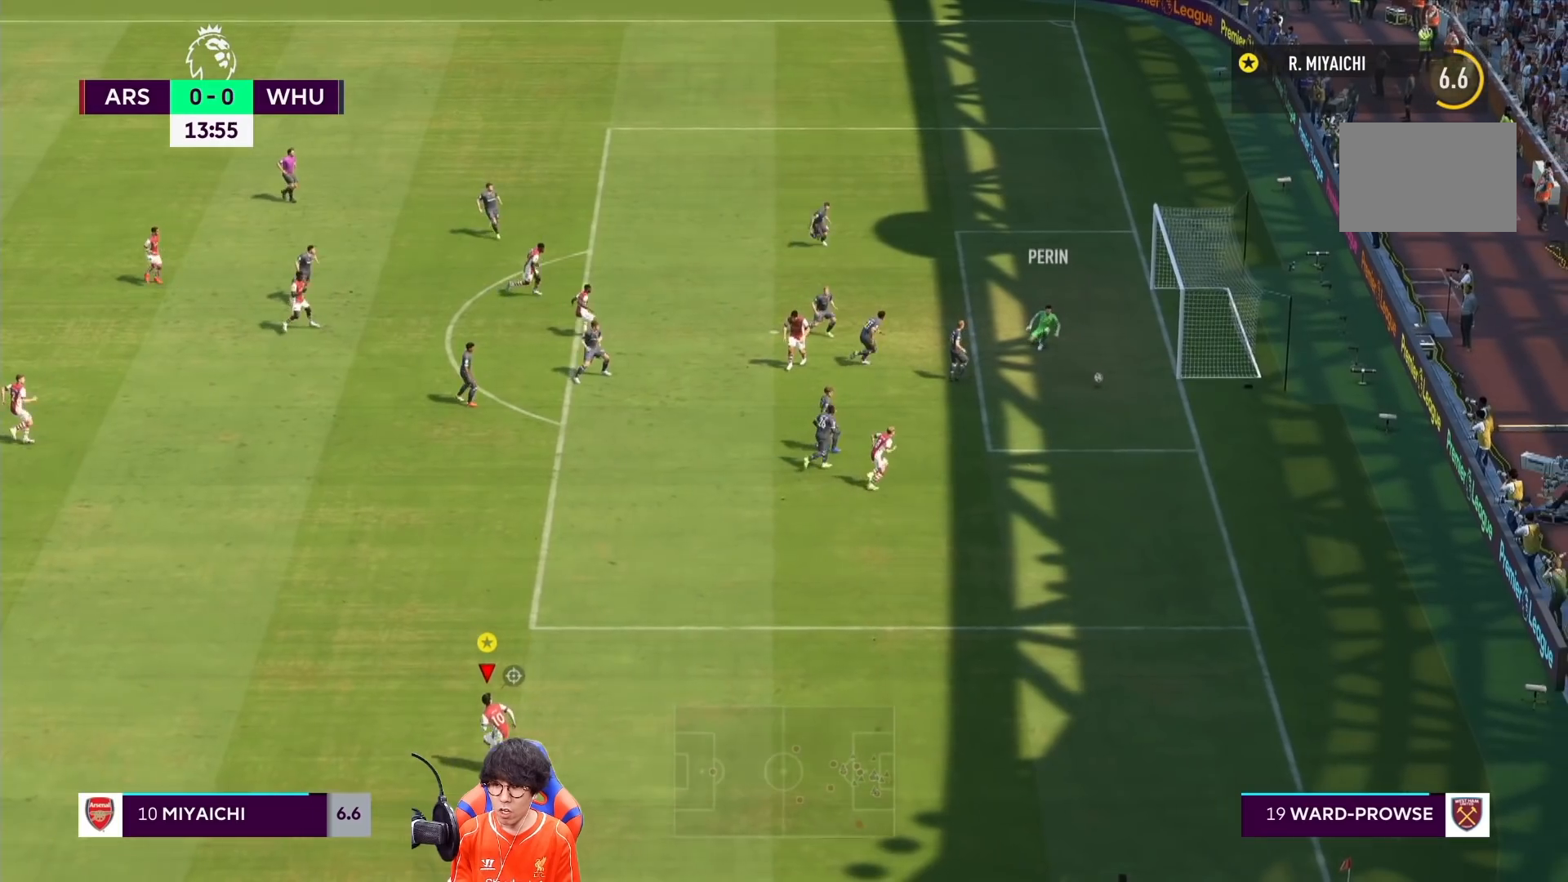
{"buttons": [], "left_stick": "down-right", "right_stick": "center", "events": [[317, "left_stick", "down-right"]]}
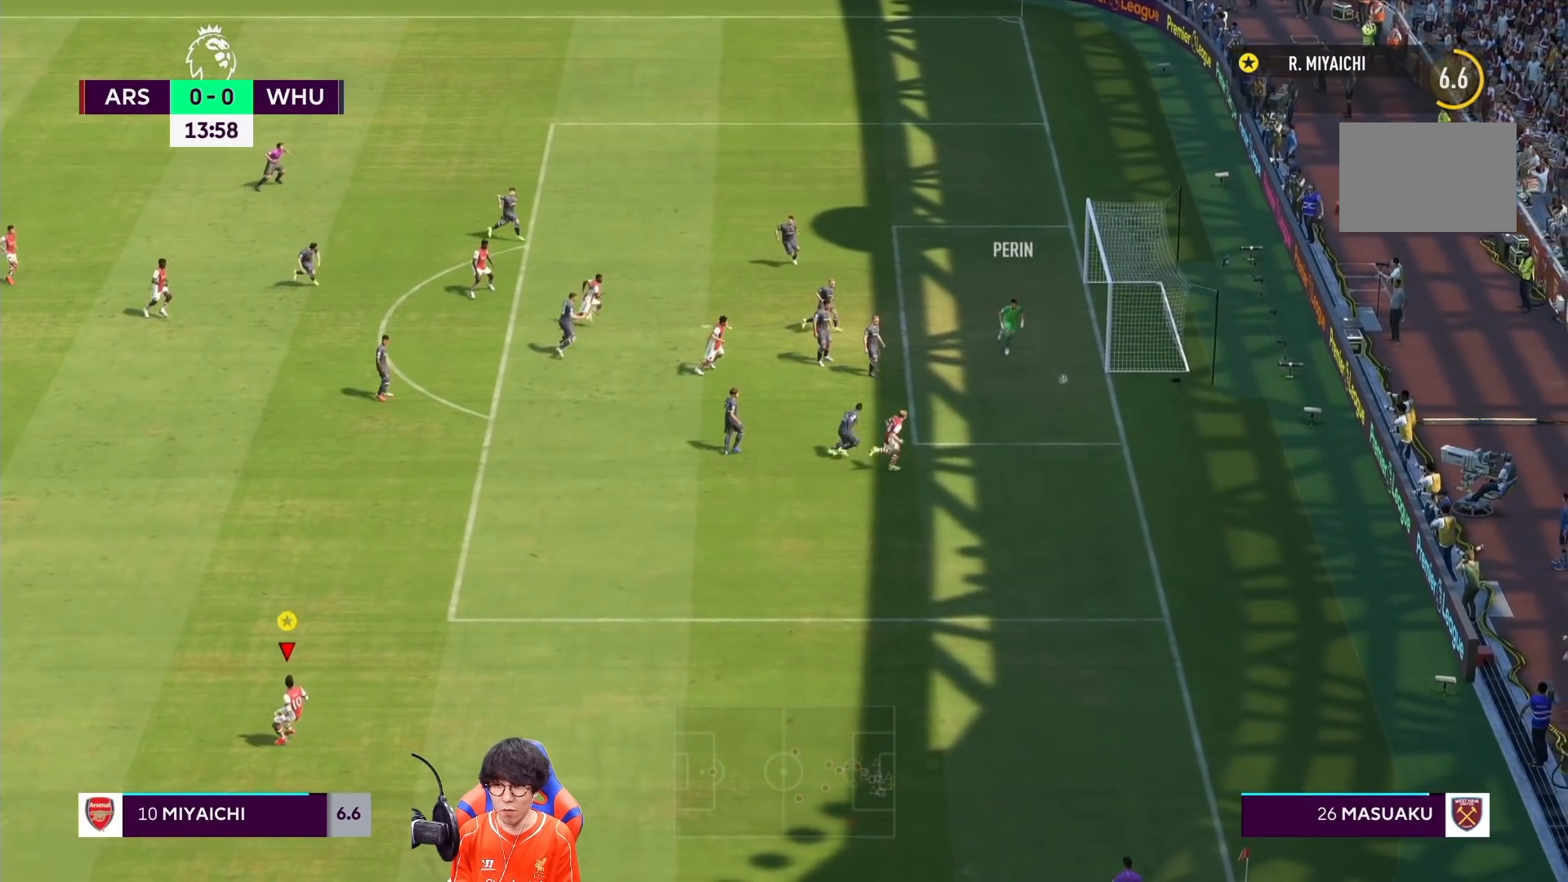
{"buttons": [], "left_stick": "right", "right_stick": "center", "events": [[83, "left_stick", "right"]]}
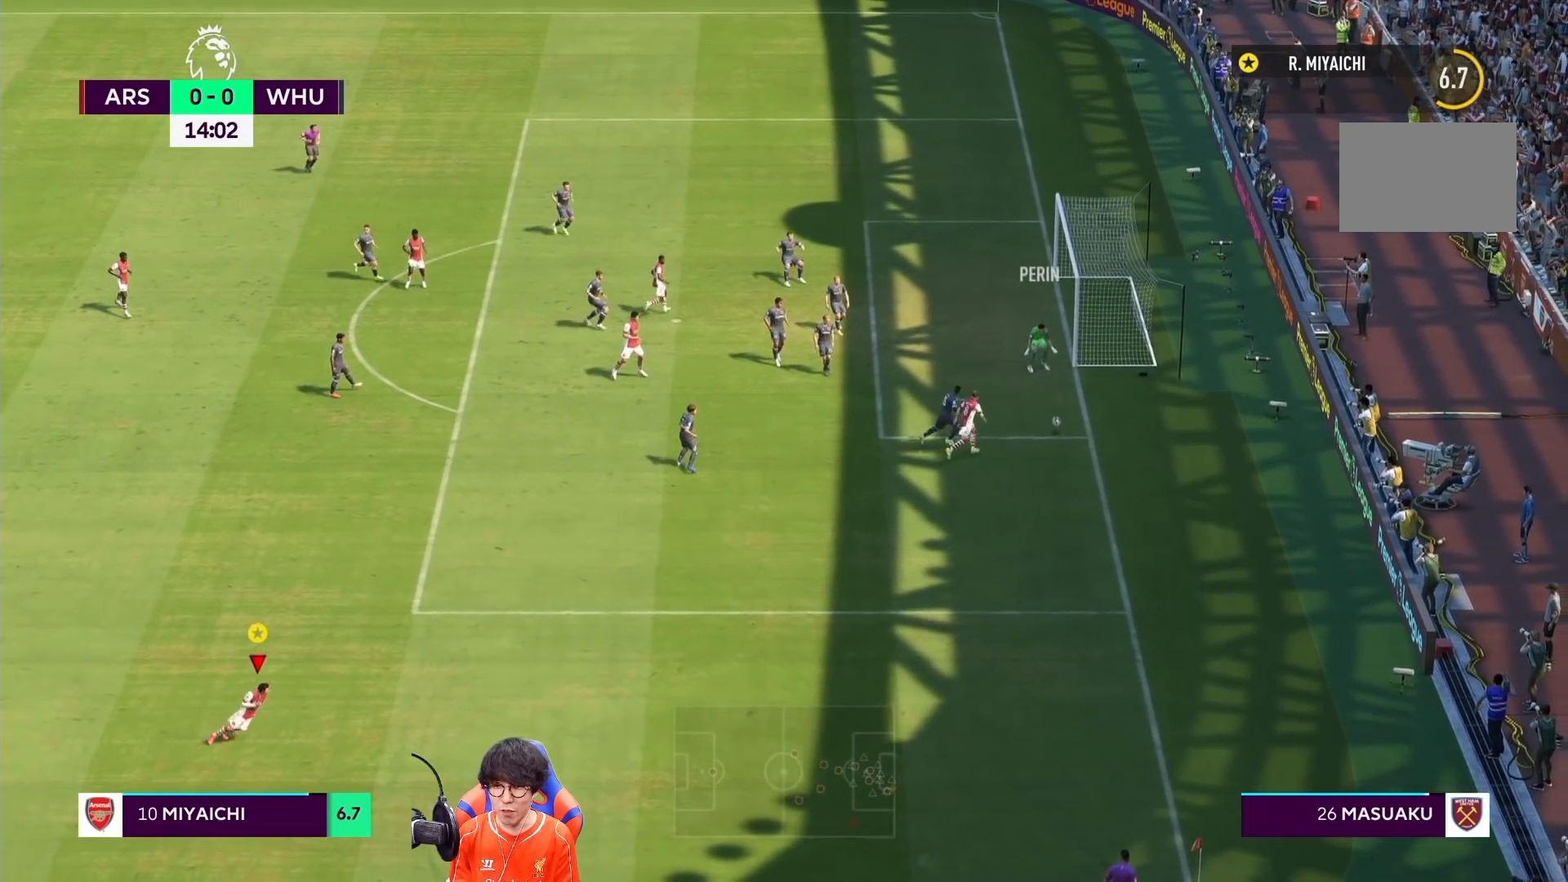
{"buttons": [], "left_stick": "right", "right_stick": "center"}